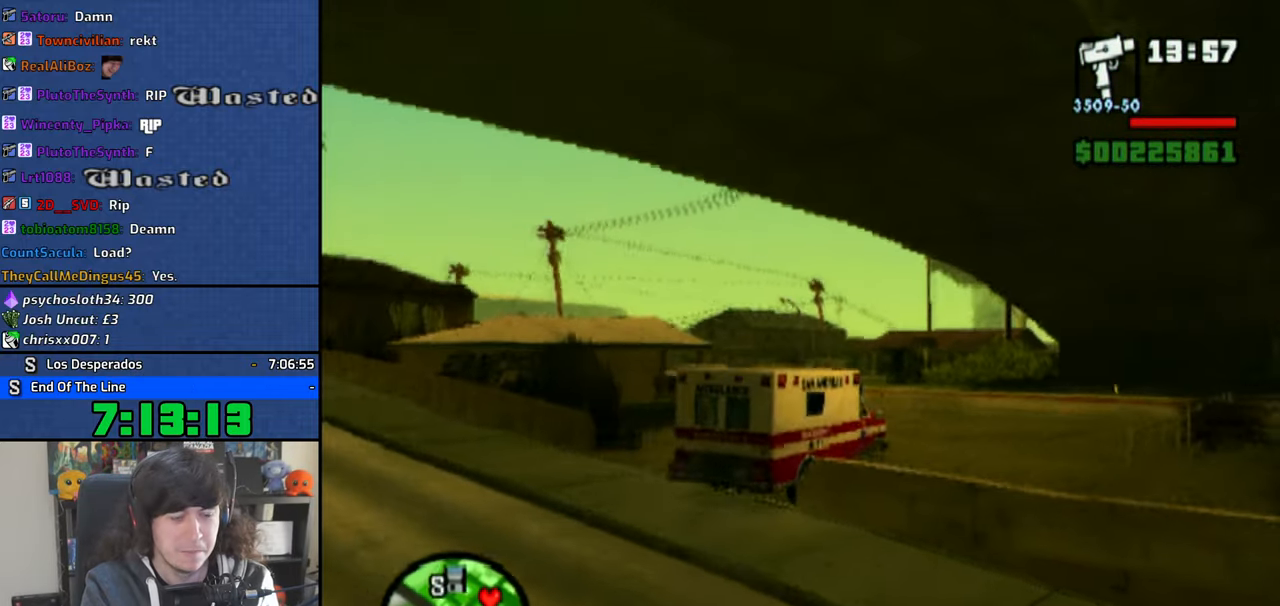
Gameplay with a controller (PlayStation layout); each line is a JSON object with the inputs held at the frame after it (dt_ms = milliseconds from this image to that frame). "button_events" lists button changes between this image and that frame as [ms after this image, input, new state], when the widget could be followed in between (sticks are given only as held states). Not read: HOME L2 R1 R2.
{"dt_ms": 500, "buttons": ["CROSS"], "left_stick": "up-left", "right_stick": "center", "button_events": []}
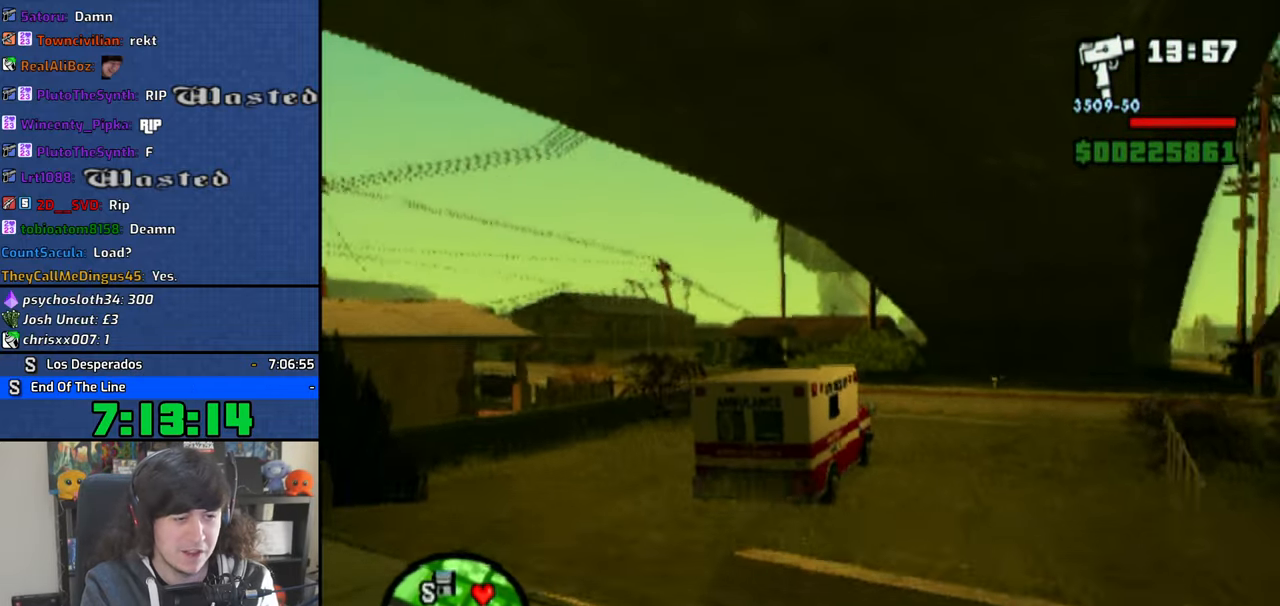
{"dt_ms": 500, "buttons": ["CROSS"], "left_stick": "up-left", "right_stick": "center", "button_events": []}
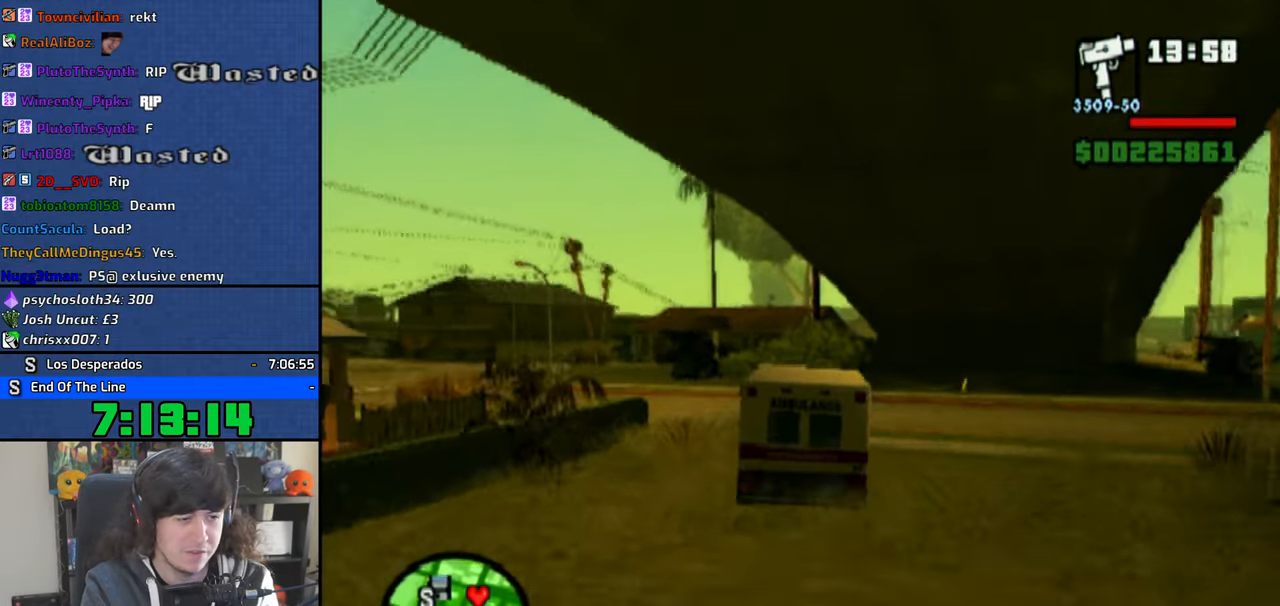
{"dt_ms": 500, "buttons": ["CROSS"], "left_stick": "up-left", "right_stick": "center", "button_events": []}
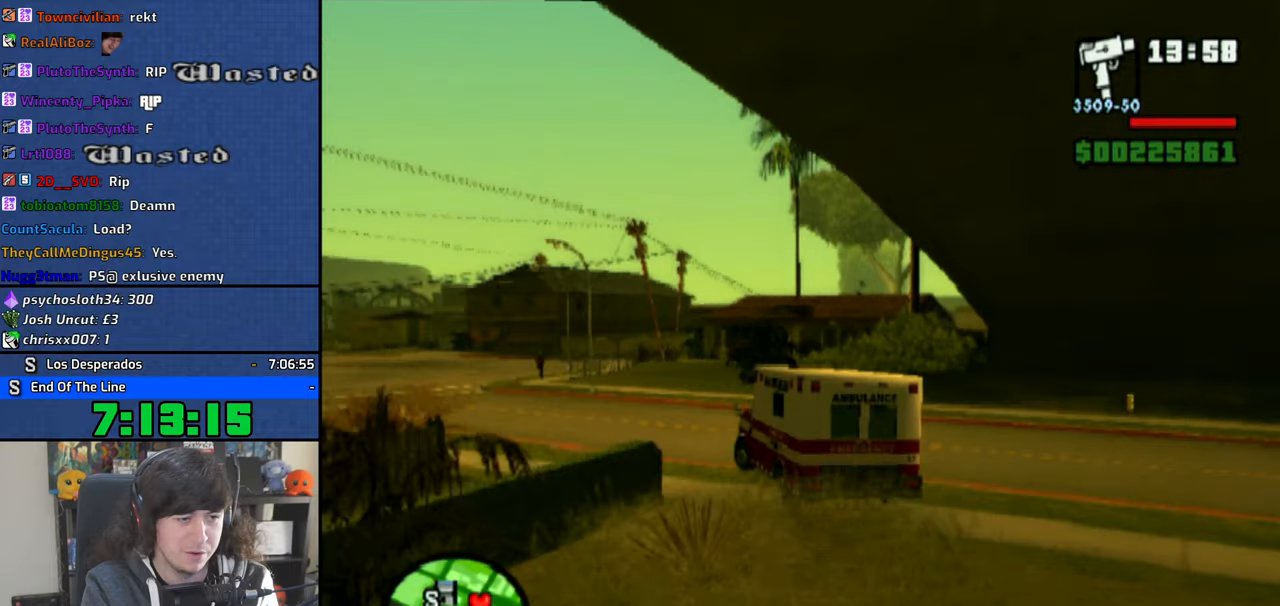
{"dt_ms": 500, "buttons": ["CROSS"], "left_stick": "right", "right_stick": "center", "button_events": []}
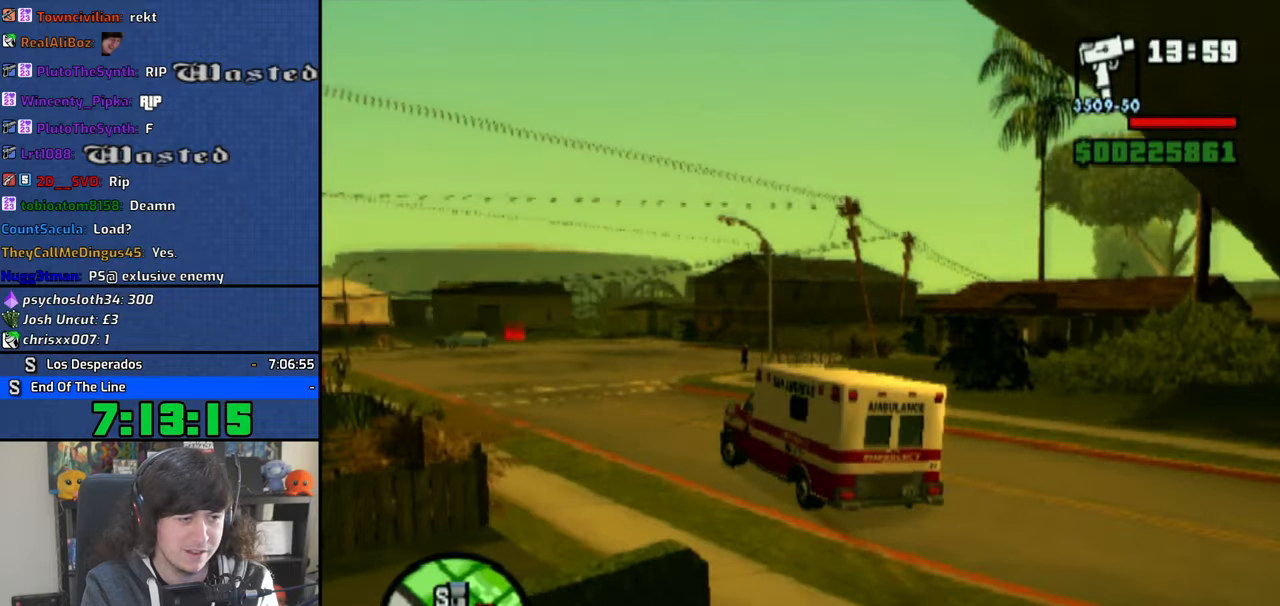
{"dt_ms": 1000, "buttons": ["CROSS"], "left_stick": "center", "right_stick": "center", "button_events": []}
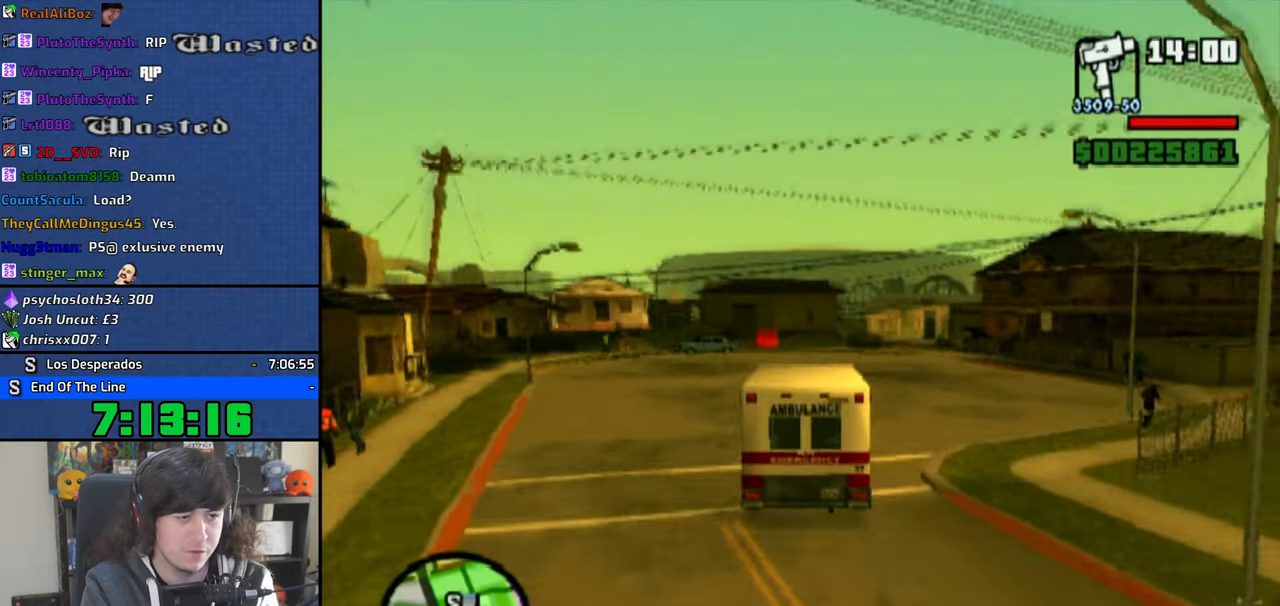
{"dt_ms": 500, "buttons": ["CROSS"], "left_stick": "center", "right_stick": "center", "button_events": []}
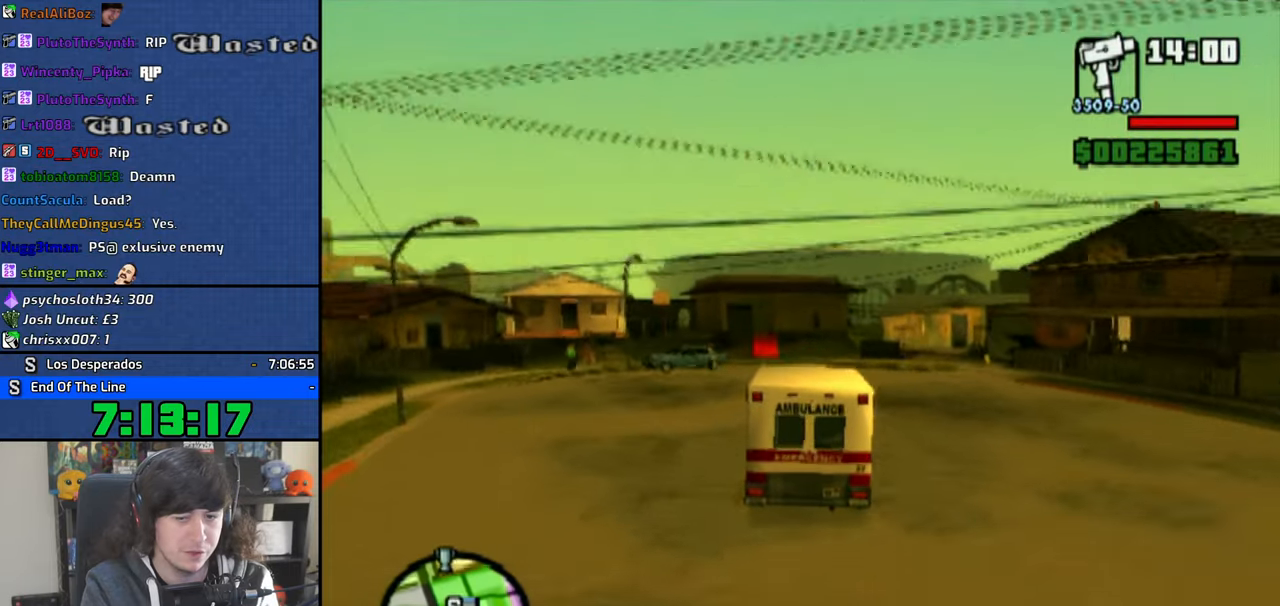
{"dt_ms": 500, "buttons": ["SQUARE"], "left_stick": "center", "right_stick": "center", "button_events": [[350, "CROSS", "up"], [450, "SQUARE", "down"]]}
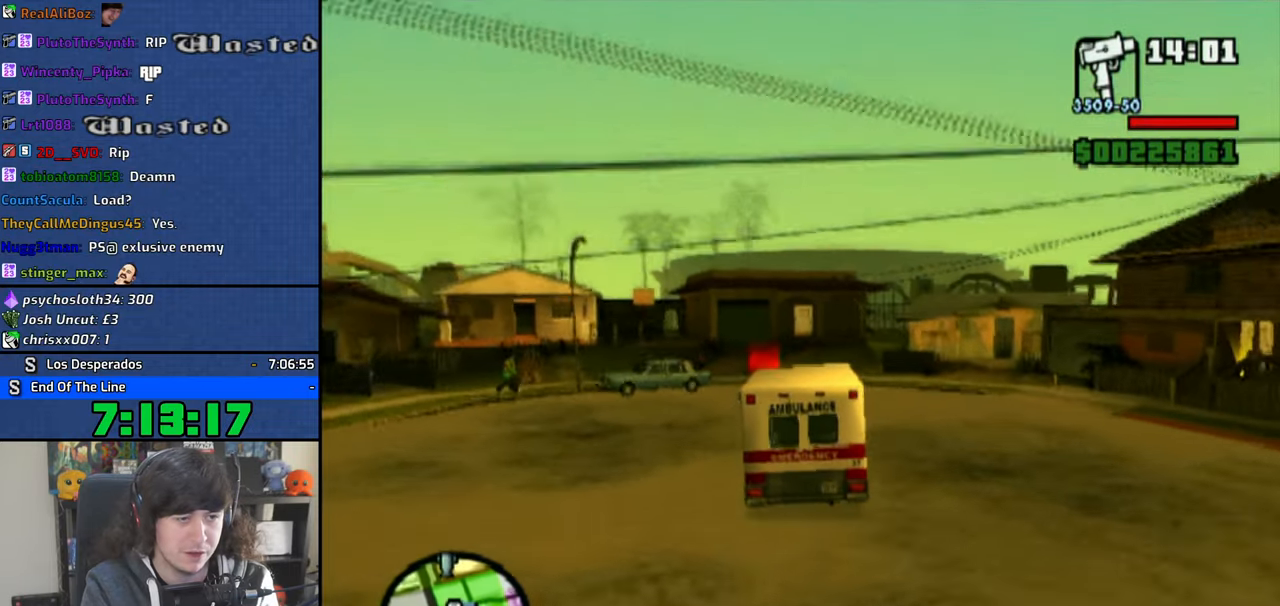
{"dt_ms": 500, "buttons": [], "left_stick": "center", "right_stick": "center", "button_events": [[366, "SQUARE", "up"], [450, "SQUARE", "down"], [500, "SQUARE", "up"]]}
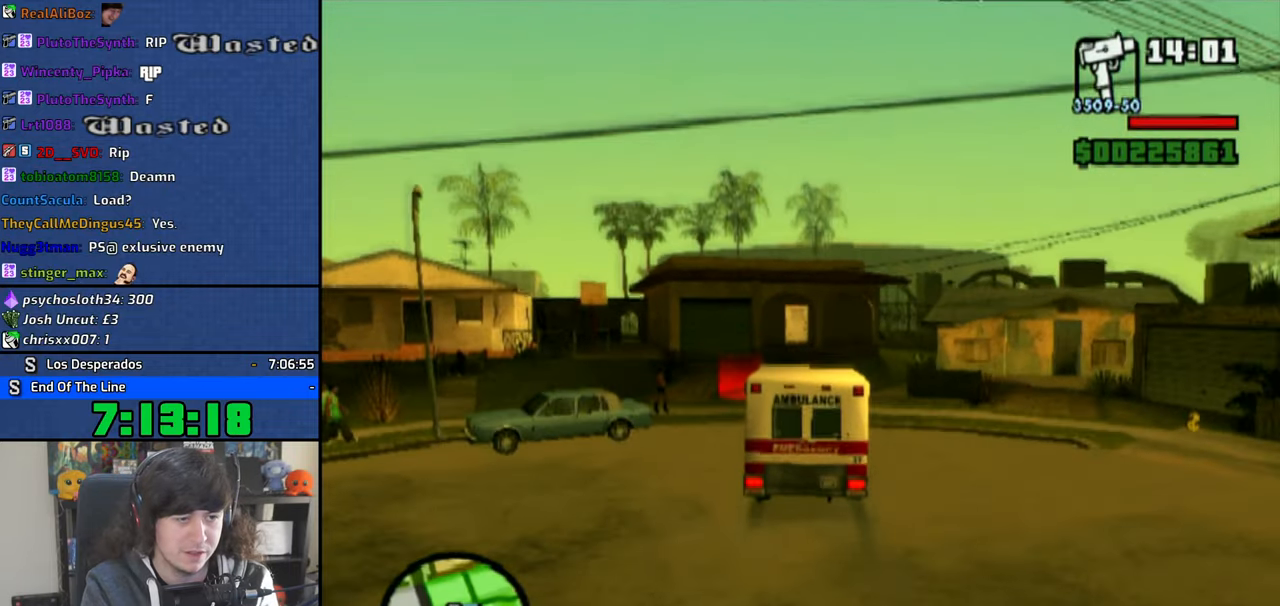
{"dt_ms": 500, "buttons": ["TRIANGLE"], "left_stick": "up-left", "right_stick": "center", "button_events": [[200, "SQUARE", "down"], [266, "SQUARE", "up"], [383, "TRIANGLE", "down"]]}
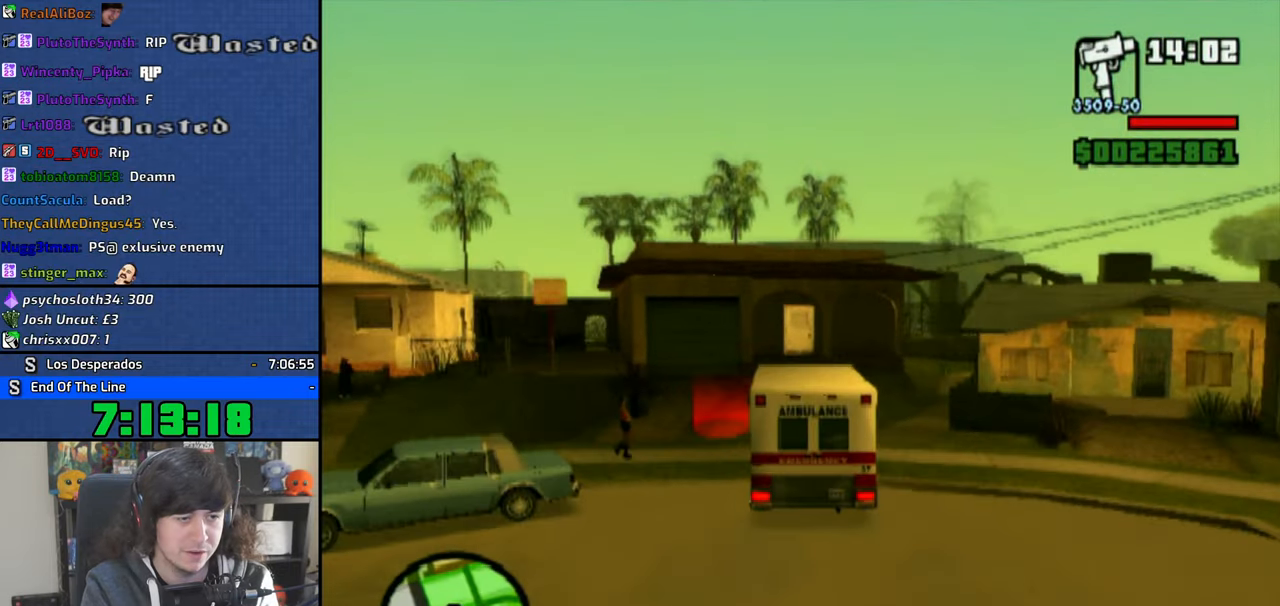
{"dt_ms": 500, "buttons": ["TRIANGLE"], "left_stick": "right", "right_stick": "center", "button_events": [[33, "TRIANGLE", "up"], [116, "TRIANGLE", "down"], [200, "TRIANGLE", "up"], [266, "TRIANGLE", "down"], [366, "TRIANGLE", "up"], [416, "TRIANGLE", "down"]]}
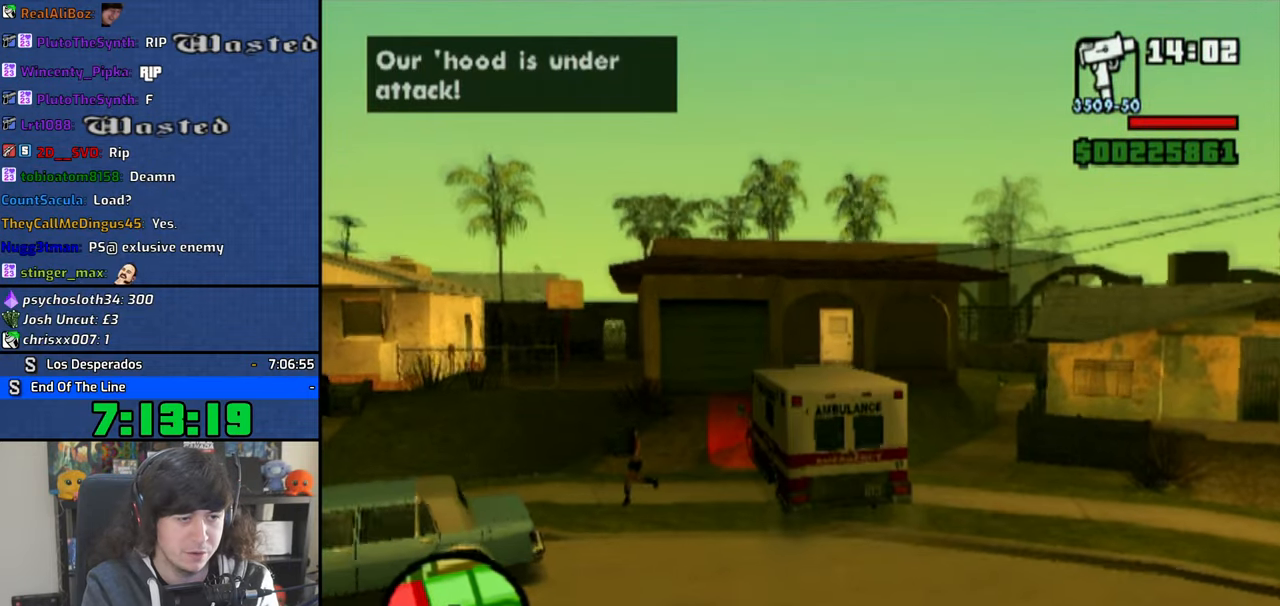
{"dt_ms": 500, "buttons": [], "left_stick": "up-right", "right_stick": "center", "button_events": [[16, "TRIANGLE", "up"], [66, "TRIANGLE", "down"], [150, "TRIANGLE", "up"], [200, "TRIANGLE", "down"], [300, "TRIANGLE", "up"]]}
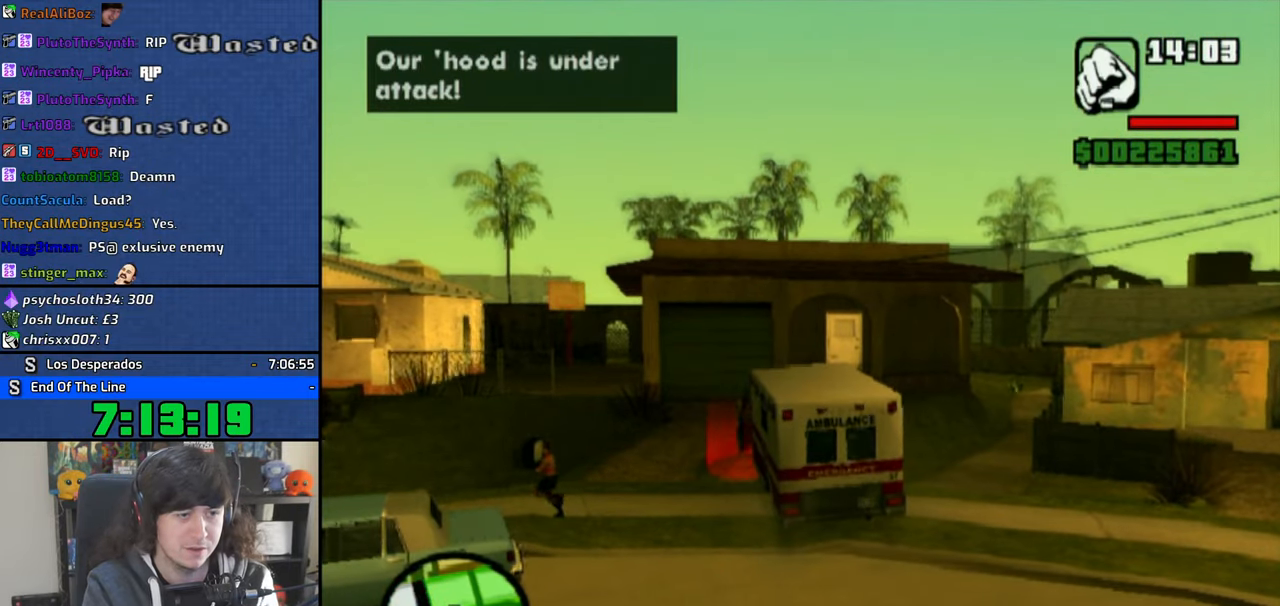
{"dt_ms": 500, "buttons": [], "left_stick": "up-right", "right_stick": "center", "button_events": [[133, "START", "down"], [133, "TOUCHPAD", "down"], [166, "SELECT", "down"], [200, "START", "up"], [200, "TOUCHPAD", "up"], [233, "SELECT", "up"]]}
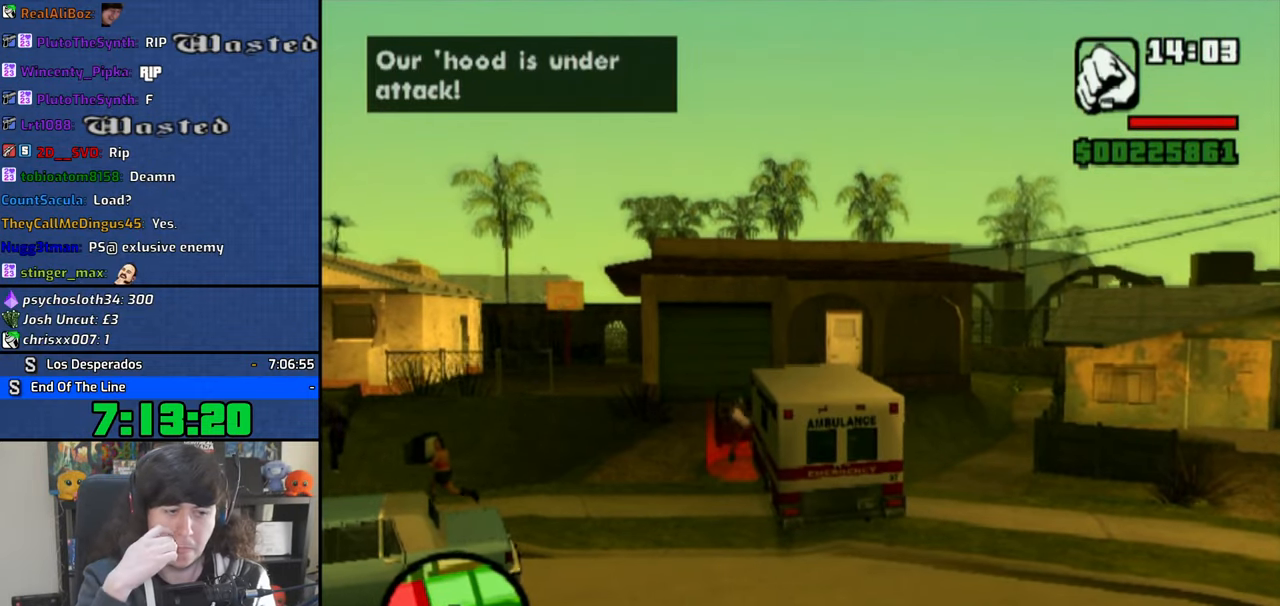
{"dt_ms": 500, "buttons": [], "left_stick": "up-right", "right_stick": "center", "button_events": []}
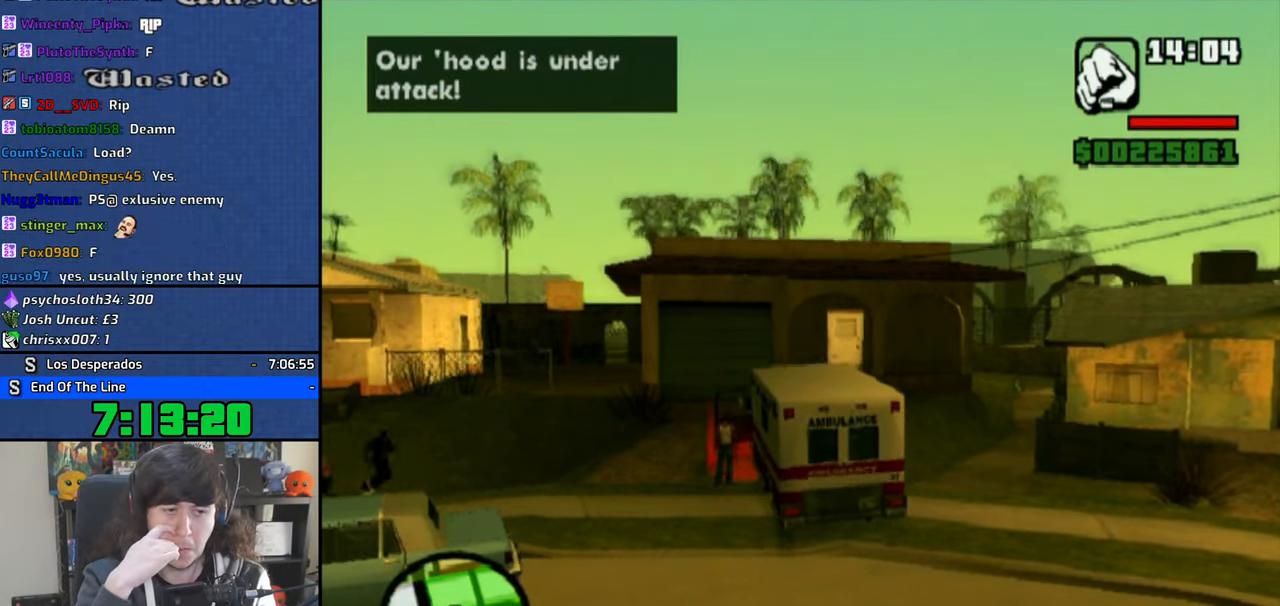
{"dt_ms": 1000, "buttons": [], "left_stick": "center", "right_stick": "center", "button_events": [[666, "CROSS", "down"], [800, "CROSS", "up"], [866, "CROSS", "down"], [950, "CROSS", "up"]]}
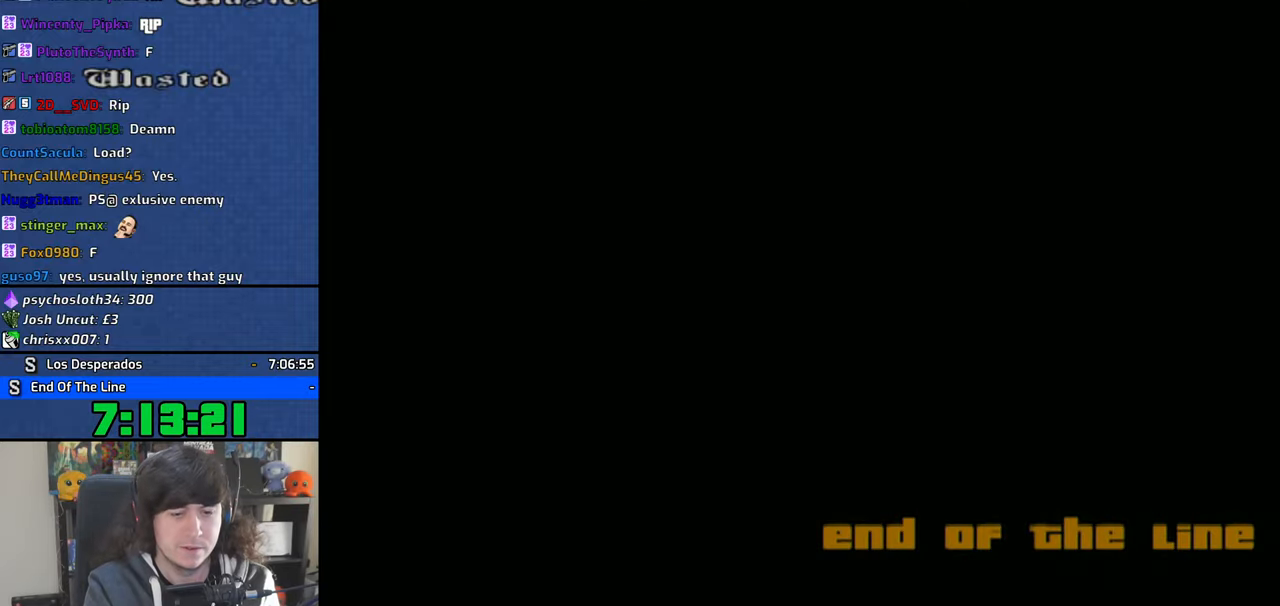
{"dt_ms": 500, "buttons": [], "left_stick": "up", "right_stick": "center", "button_events": [[33, "CROSS", "down"], [116, "CROSS", "up"], [183, "CROSS", "down"], [283, "CROSS", "up"], [350, "CROSS", "down"], [450, "CROSS", "up"]]}
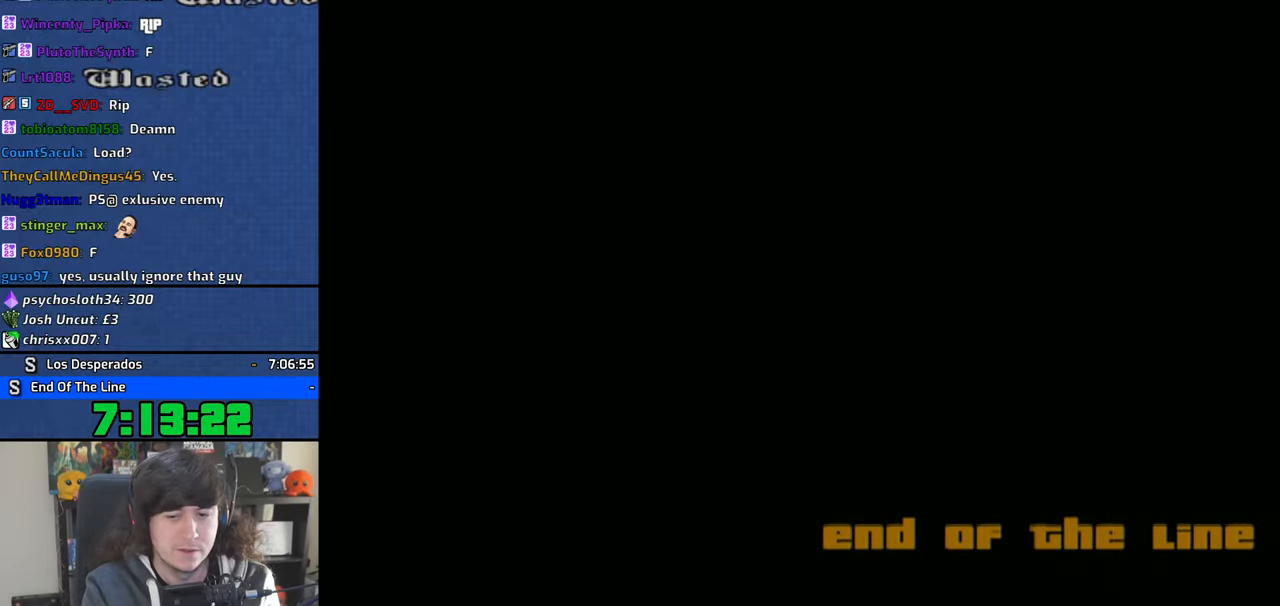
{"dt_ms": 500, "buttons": ["CROSS"], "left_stick": "center", "right_stick": "center", "button_events": [[16, "CROSS", "down"], [100, "CROSS", "up"], [166, "CROSS", "down"], [250, "CROSS", "up"], [333, "CROSS", "down"], [433, "CROSS", "up"], [500, "CROSS", "down"]]}
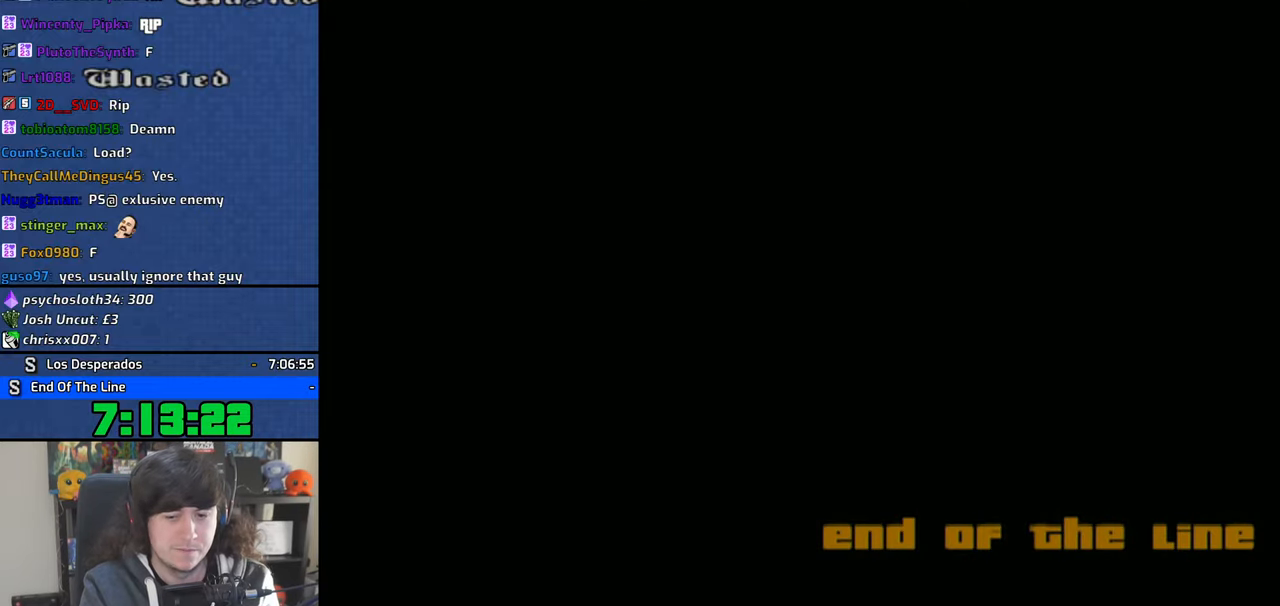
{"dt_ms": 500, "buttons": ["CROSS"], "left_stick": "center", "right_stick": "center", "button_events": [[100, "CROSS", "up"], [166, "CROSS", "down"], [266, "CROSS", "up"], [333, "CROSS", "down"], [433, "CROSS", "up"], [500, "CROSS", "down"]]}
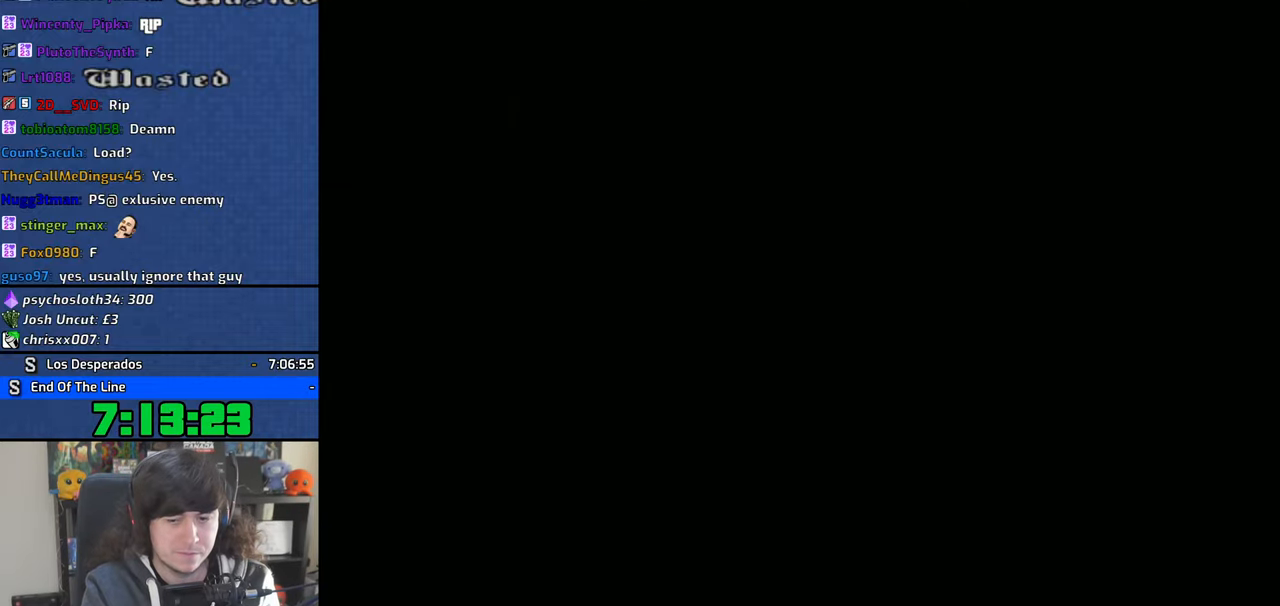
{"dt_ms": 500, "buttons": ["CROSS"], "left_stick": "center", "right_stick": "center", "button_events": [[100, "CROSS", "up"], [166, "CROSS", "down"], [266, "CROSS", "up"], [333, "CROSS", "down"], [450, "CROSS", "up"], [500, "CROSS", "down"]]}
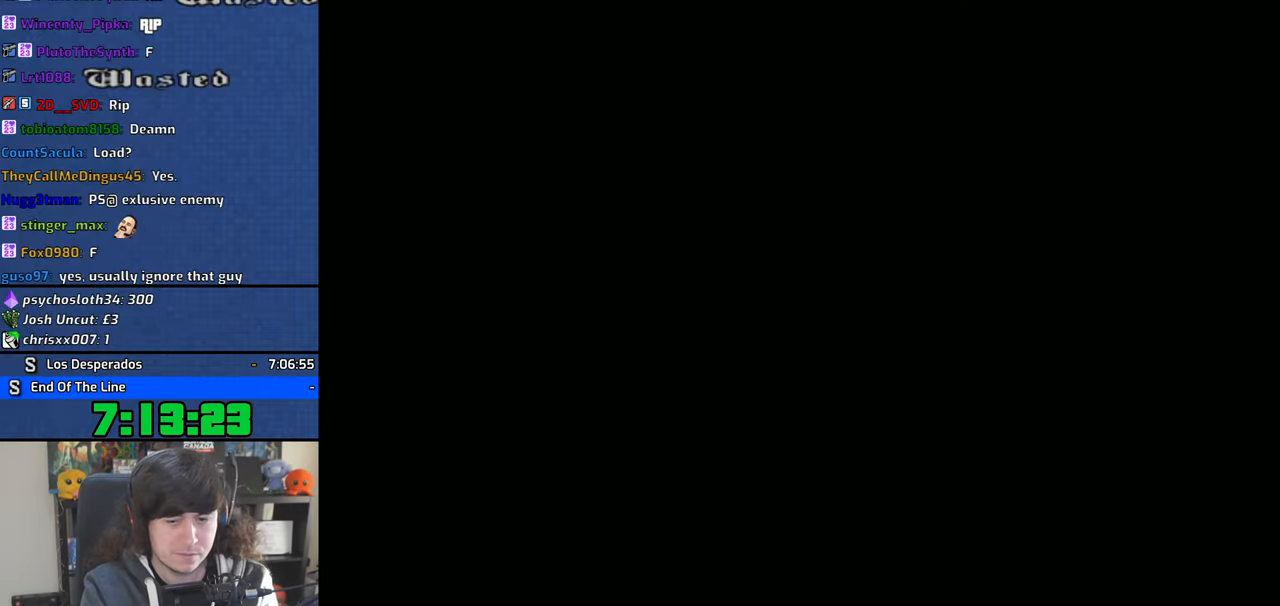
{"dt_ms": 500, "buttons": [], "left_stick": "center", "right_stick": "center", "button_events": [[133, "CROSS", "up"], [183, "CROSS", "down"], [300, "CROSS", "up"], [366, "CROSS", "down"], [466, "CROSS", "up"]]}
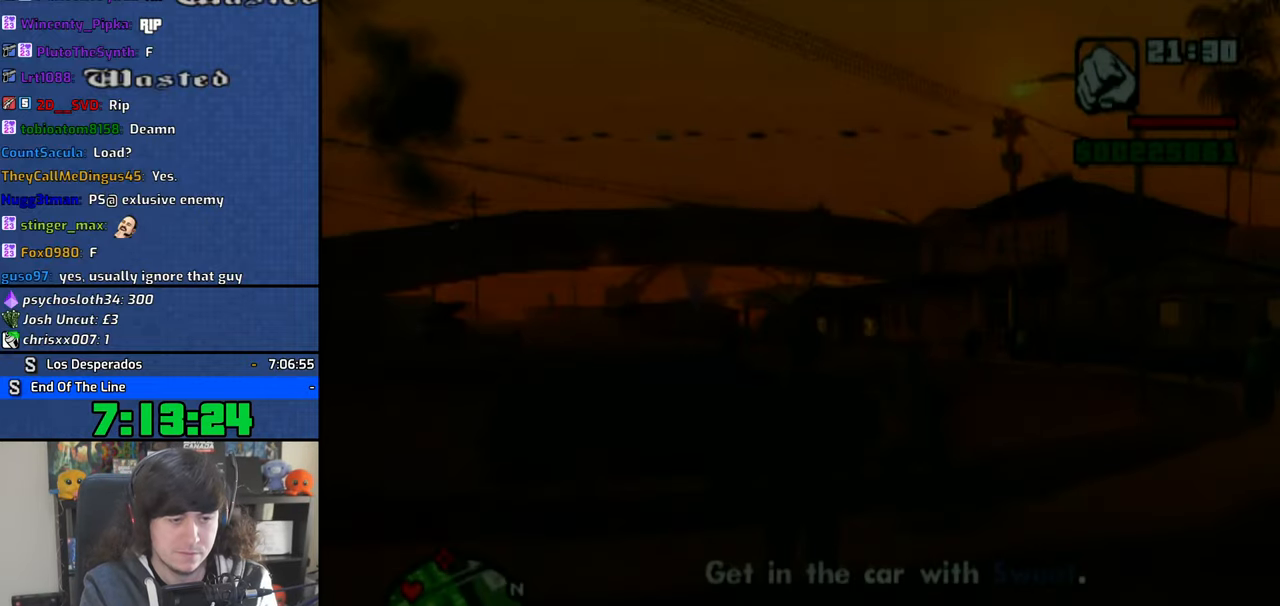
{"dt_ms": 500, "buttons": ["CROSS"], "left_stick": "up-left", "right_stick": "center", "button_events": [[50, "CROSS", "down"], [133, "CROSS", "up"], [200, "CROSS", "down"], [366, "CROSS", "up"], [450, "CROSS", "down"]]}
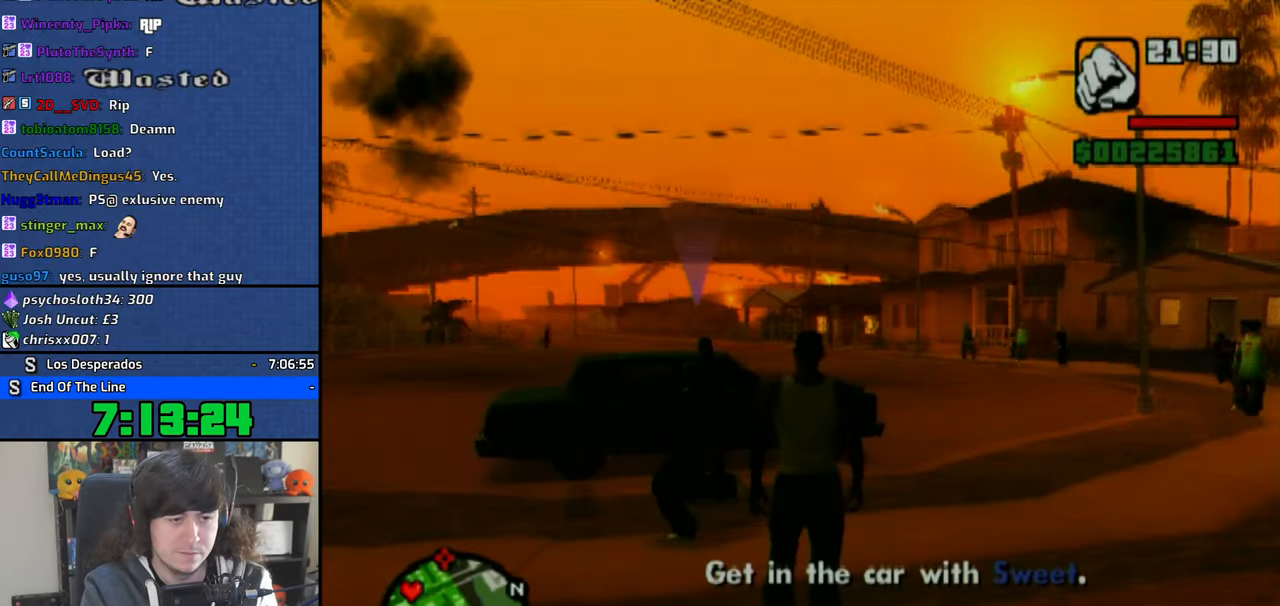
{"dt_ms": 500, "buttons": [], "left_stick": "up", "right_stick": "center", "button_events": [[83, "CROSS", "up"], [133, "CROSS", "down"], [266, "CROSS", "up"], [316, "CROSS", "down"], [450, "CROSS", "up"]]}
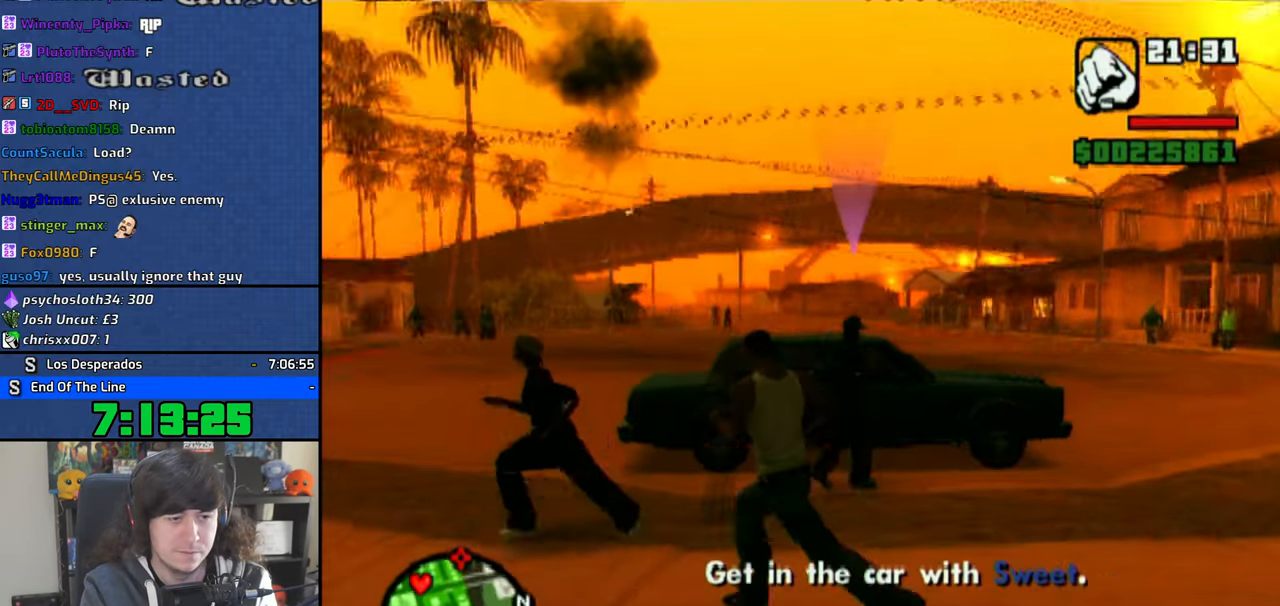
{"dt_ms": 500, "buttons": [], "left_stick": "up-right", "right_stick": "center", "button_events": [[16, "CROSS", "down"], [133, "CROSS", "up"], [200, "CROSS", "down"], [316, "CROSS", "up"], [383, "CROSS", "down"], [483, "CROSS", "up"]]}
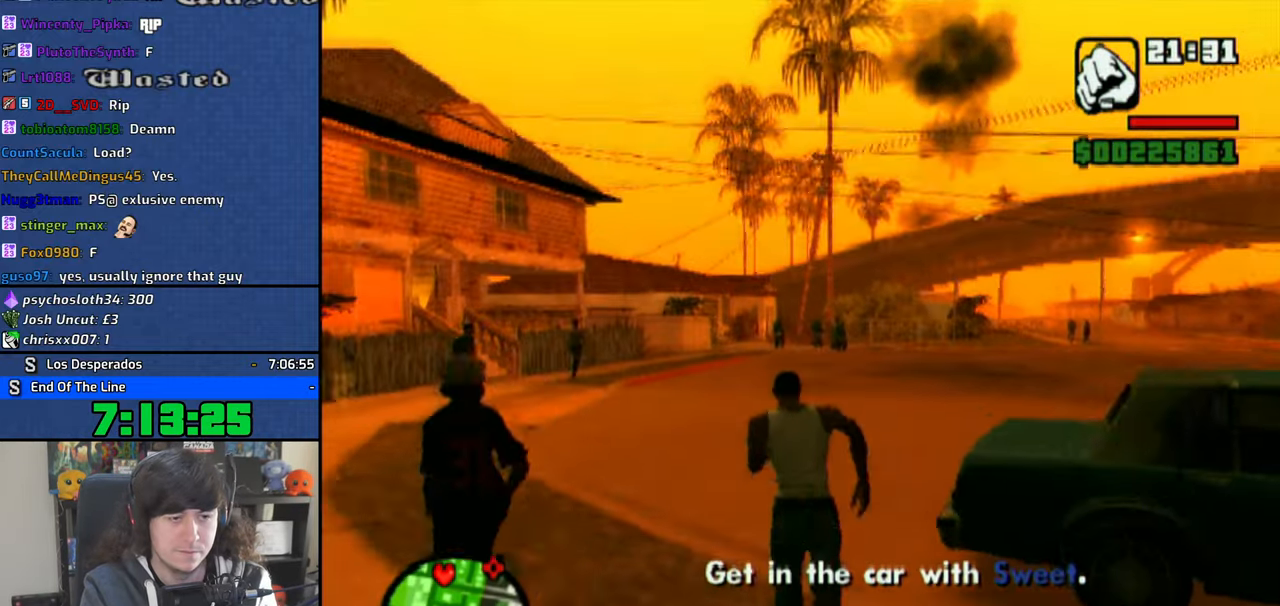
{"dt_ms": 1000, "buttons": [], "left_stick": "center", "right_stick": "center", "button_events": [[33, "CROSS", "down"], [133, "CROSS", "up"], [233, "TRIANGLE", "down"], [316, "TRIANGLE", "up"], [400, "TRIANGLE", "down"], [483, "TRIANGLE", "up"]]}
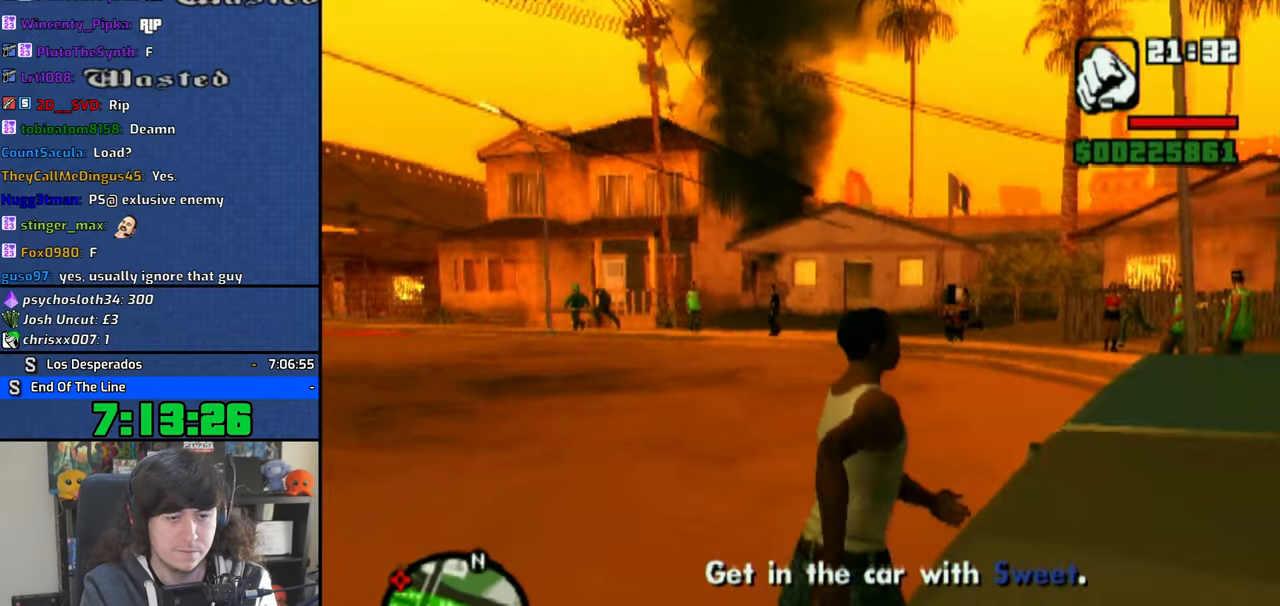
{"dt_ms": 500, "buttons": [], "left_stick": "center", "right_stick": "center", "button_events": []}
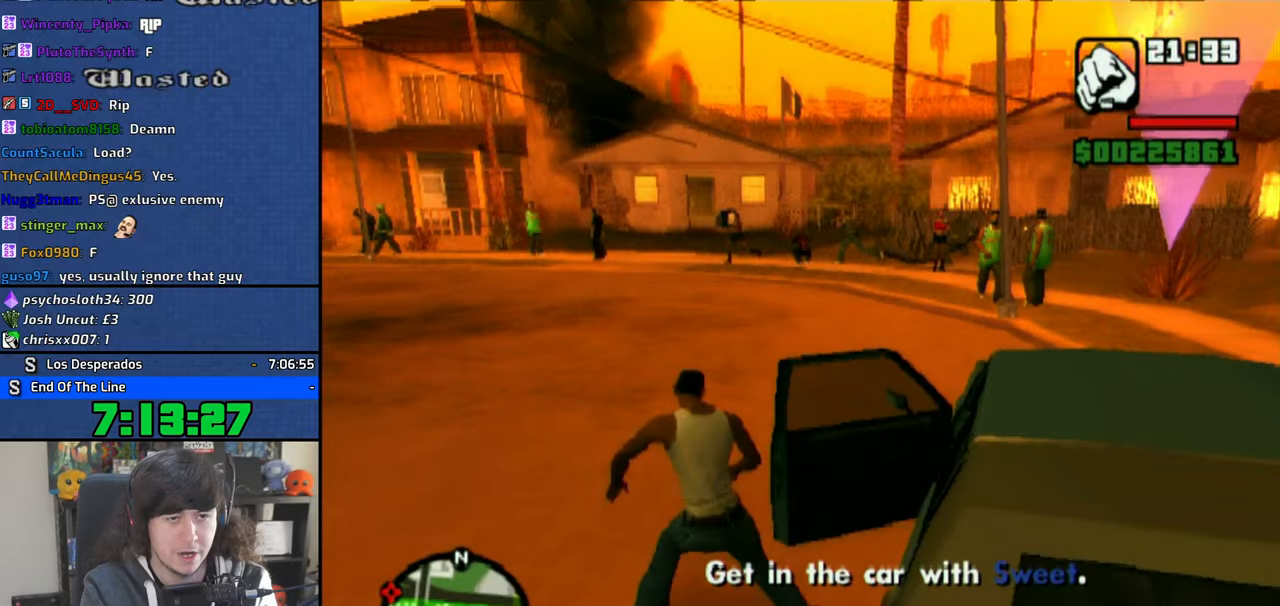
{"dt_ms": 500, "buttons": [], "left_stick": "center", "right_stick": "center", "button_events": []}
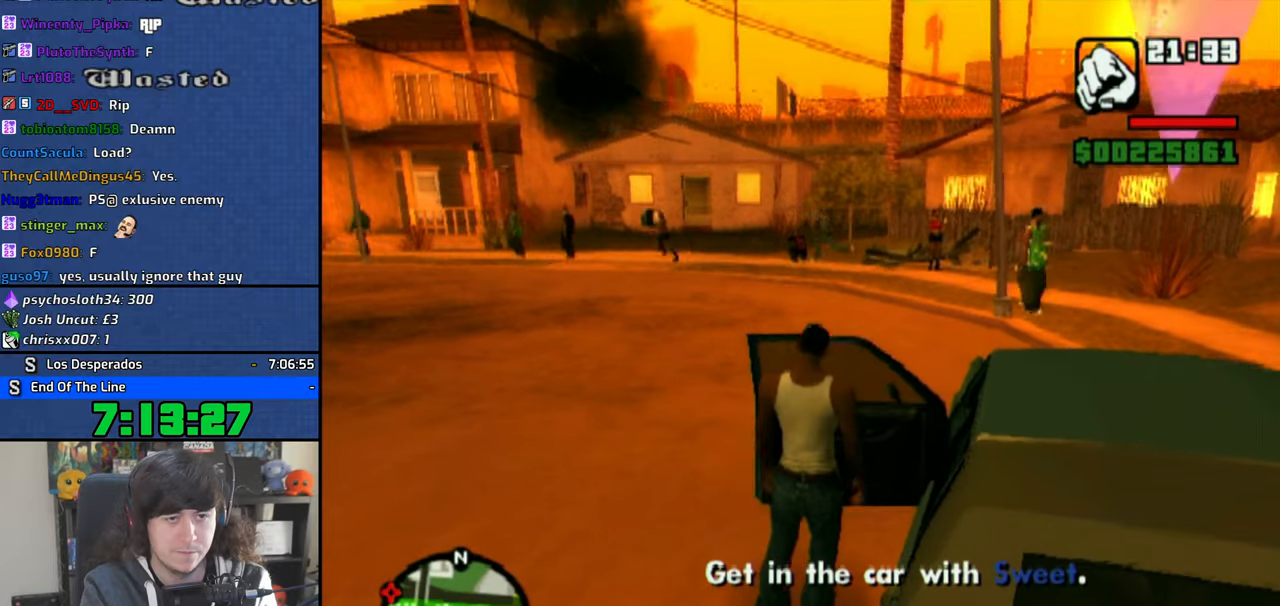
{"dt_ms": 500, "buttons": ["CROSS"], "left_stick": "left", "right_stick": "center", "button_events": [[16, "CROSS", "down"]]}